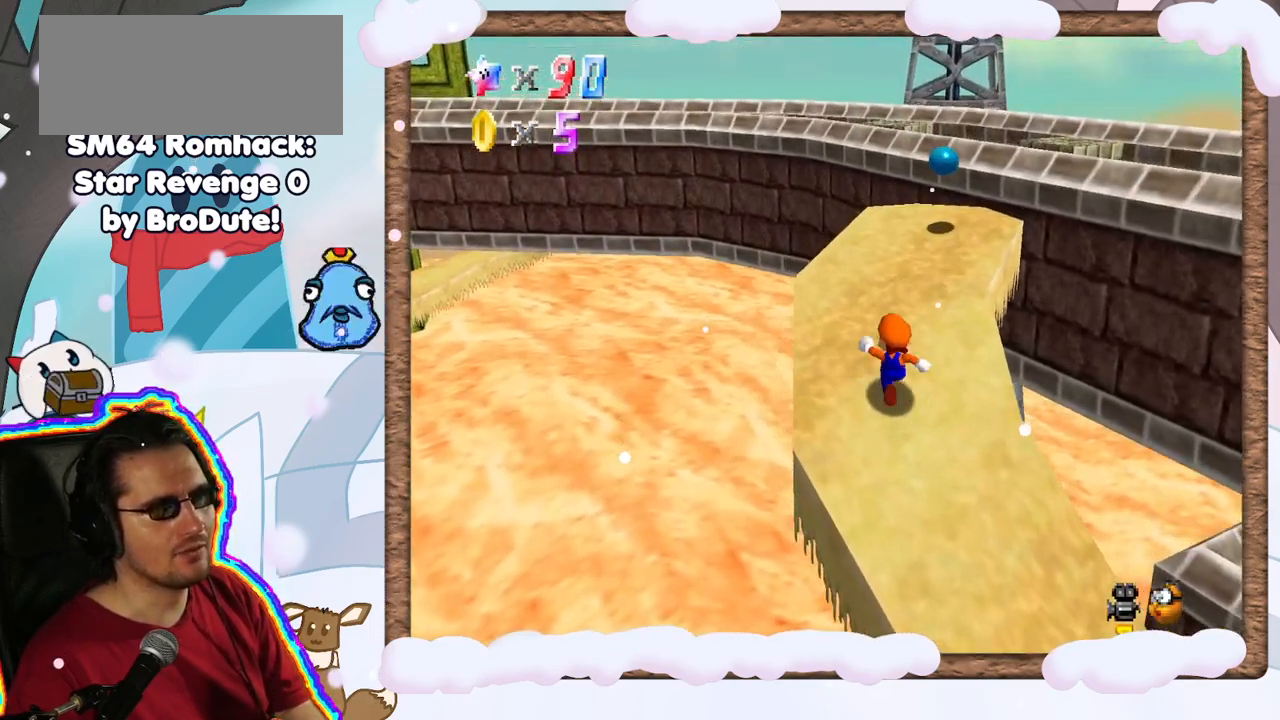
Gameplay with a controller (Nintendo layout); each line is a JSON object with the inputs held at the frame after it. "events" lists button and stick changes between this image and that frame as [ms after this image, input, new state], when the widget could be followed in between. Not read: L3 R3.
{"buttons": [], "left_stick": "center", "events": [[83, "C_LEFT", "down"], [183, "C_LEFT", "up"], [350, "left_stick", "center"]]}
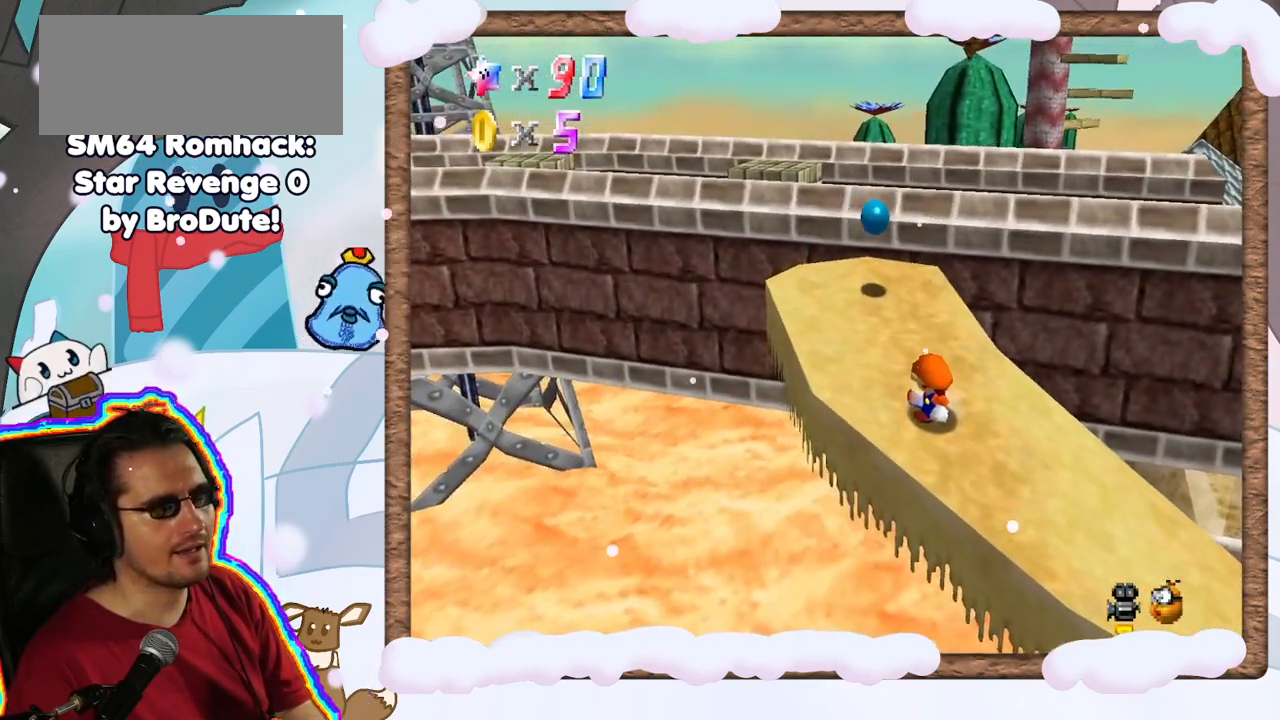
{"buttons": [], "left_stick": "center", "events": [[50, "left_stick", "up"], [233, "C_RIGHT", "down"], [233, "left_stick", "center"], [350, "C_RIGHT", "up"]]}
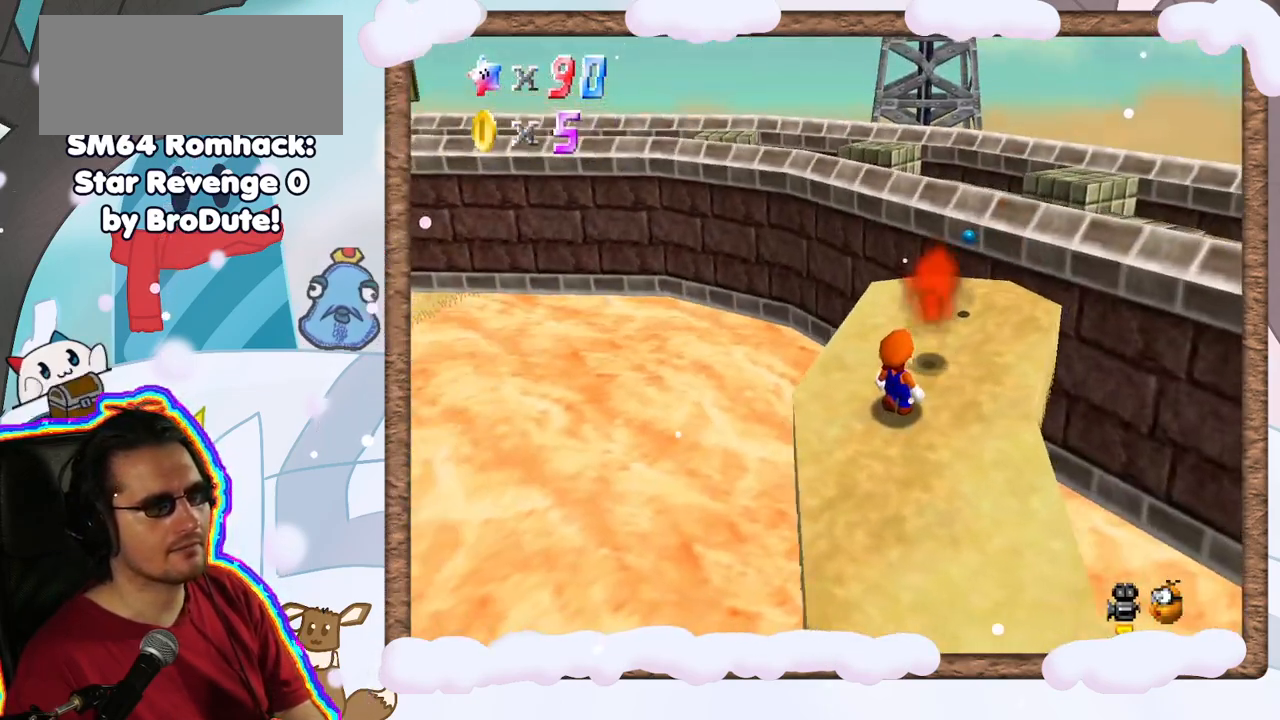
{"buttons": [], "left_stick": "up-right", "events": [[50, "A", "down"], [367, "left_stick", "up-right"], [450, "A", "up"]]}
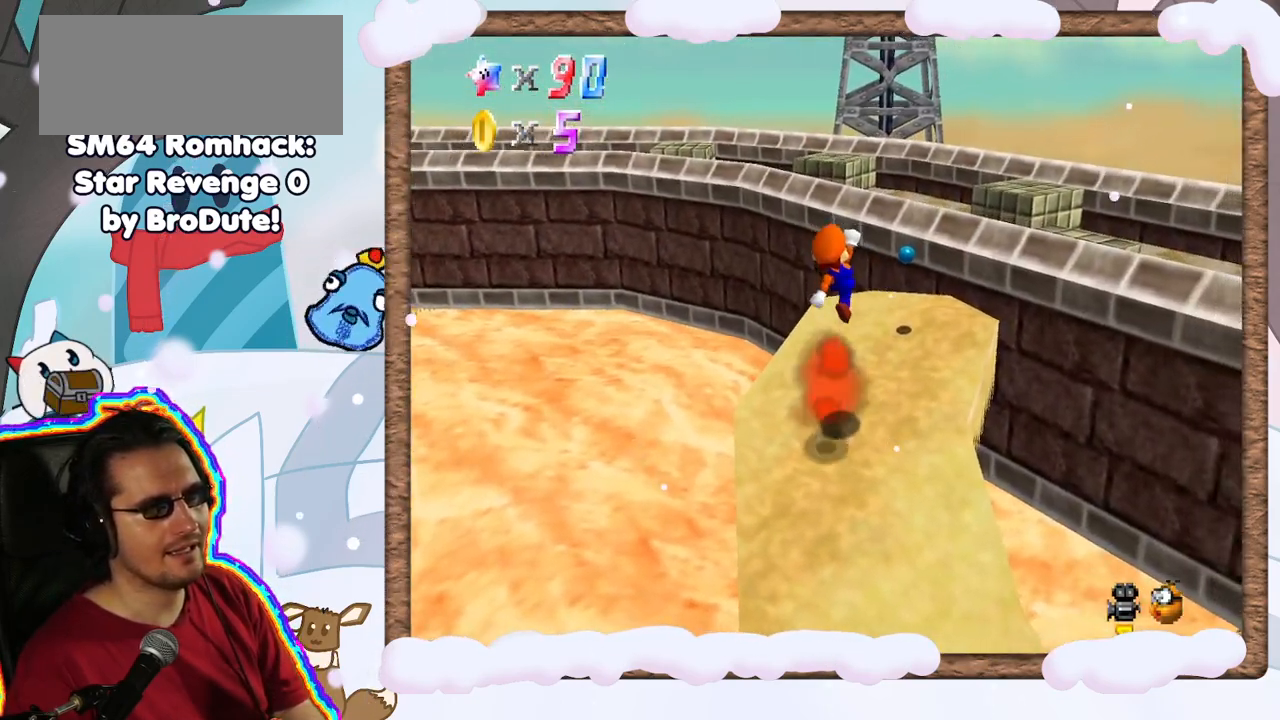
{"buttons": [], "left_stick": "up-right", "events": [[83, "left_stick", "center"], [333, "left_stick", "up-right"]]}
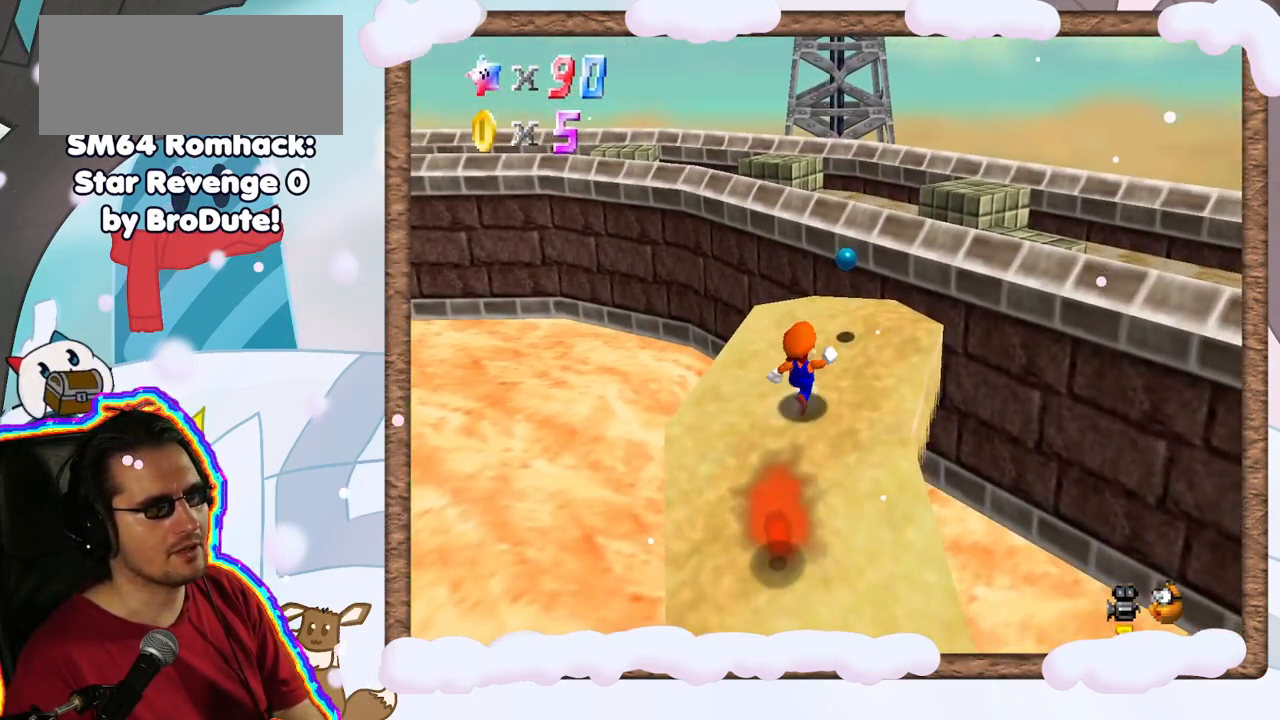
{"buttons": [], "left_stick": "up-right", "events": []}
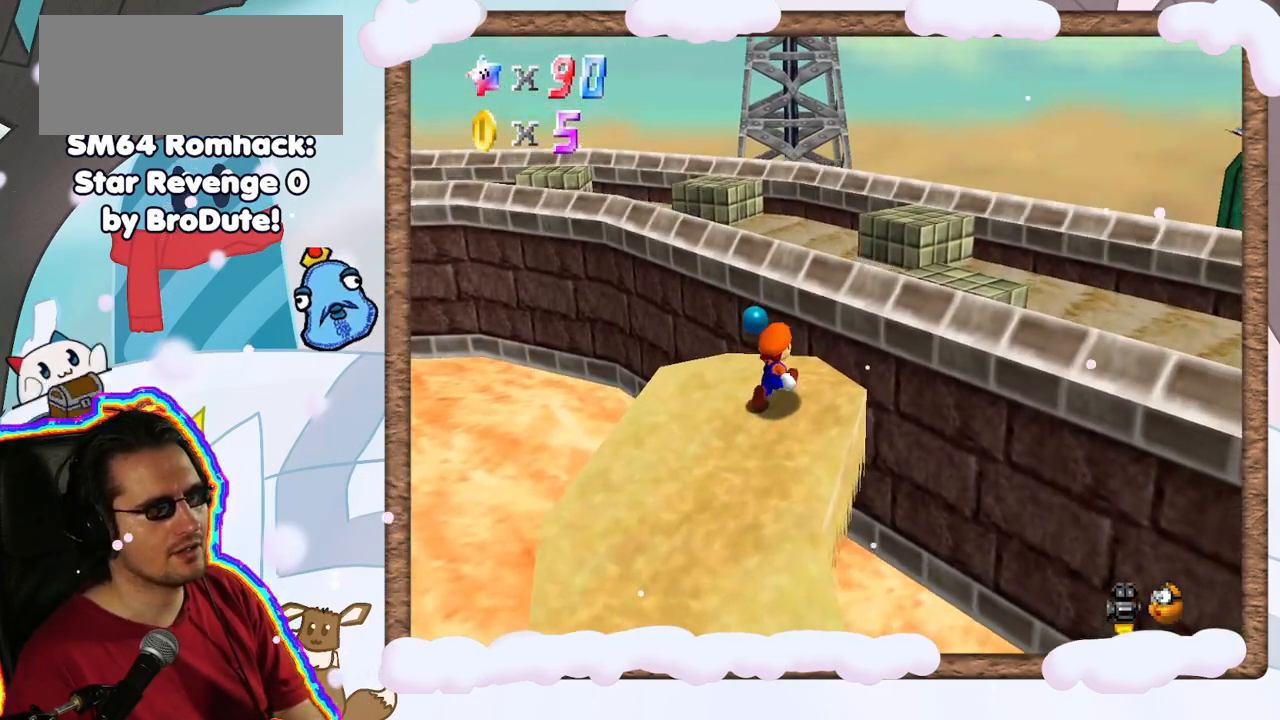
{"buttons": ["A"], "left_stick": "center", "events": [[167, "A", "down"], [217, "START", "down"], [317, "START", "up"], [483, "left_stick", "center"]]}
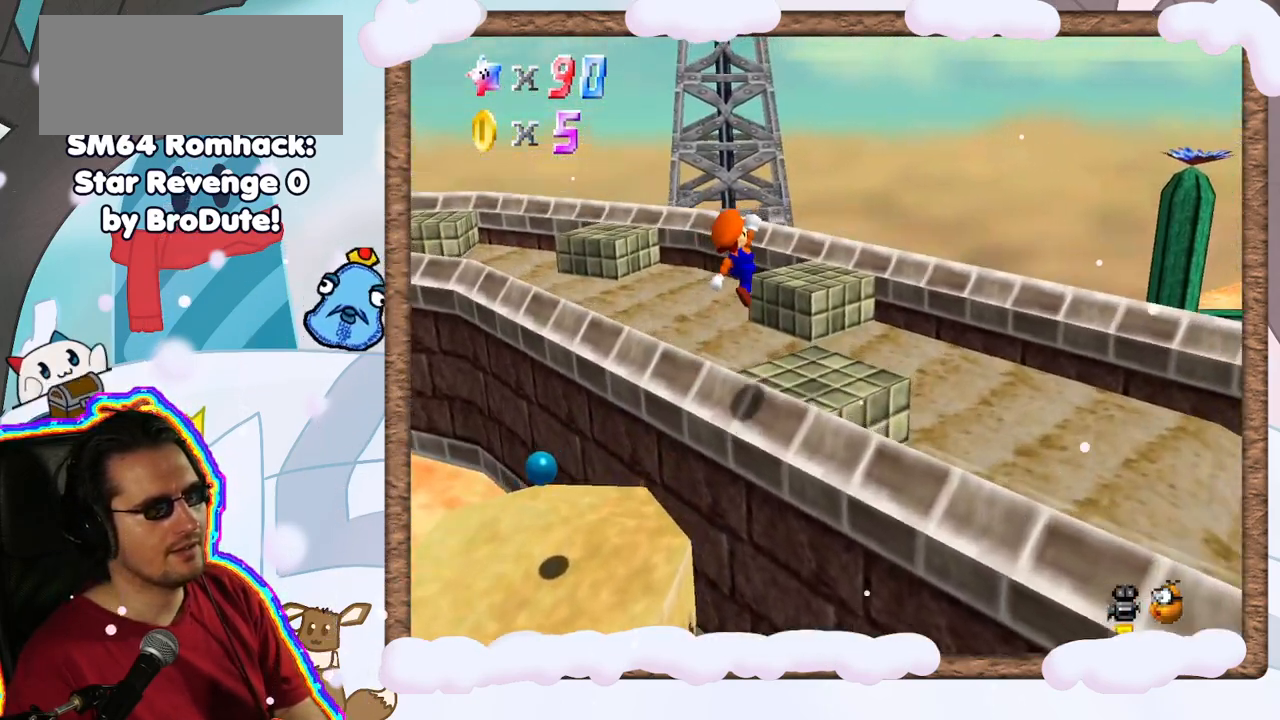
{"buttons": [], "left_stick": "center", "events": [[33, "left_stick", "down-left"], [67, "A", "up"], [367, "C_RIGHT", "down"], [483, "C_RIGHT", "up"], [500, "left_stick", "center"]]}
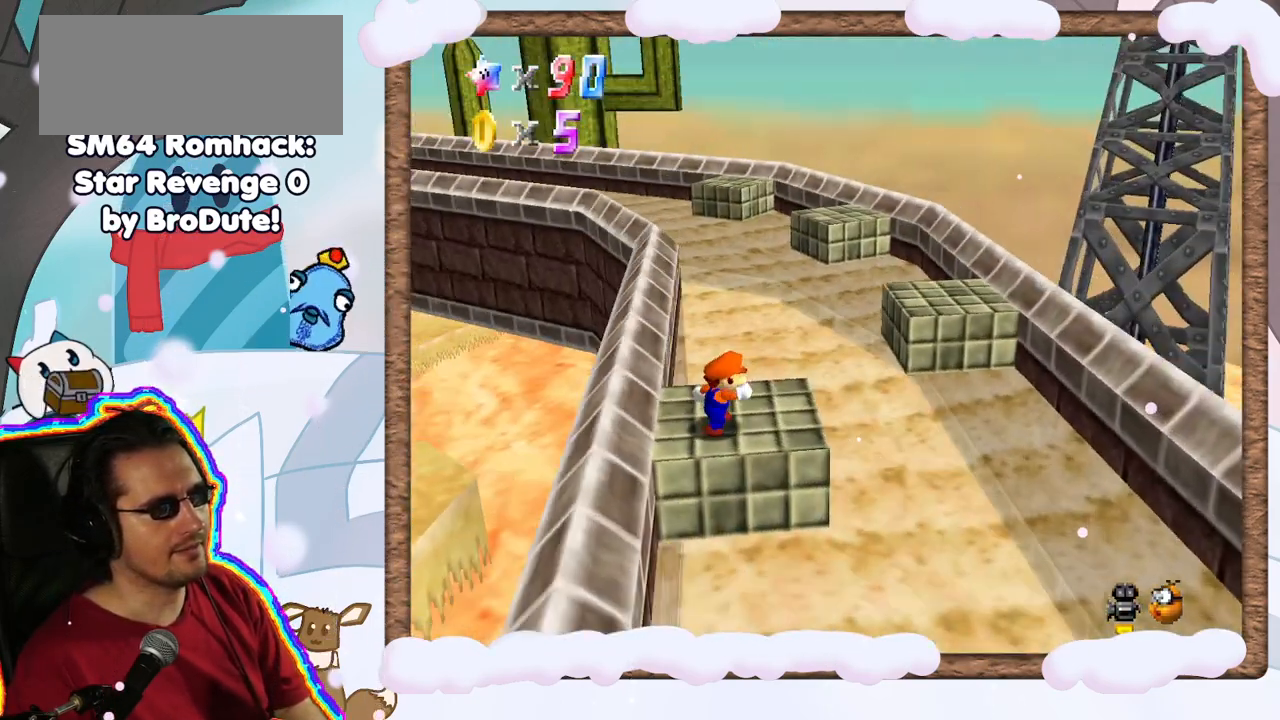
{"buttons": [], "left_stick": "up-right", "events": [[183, "C_LEFT", "down"], [250, "C_LEFT", "up"], [400, "left_stick", "up-right"]]}
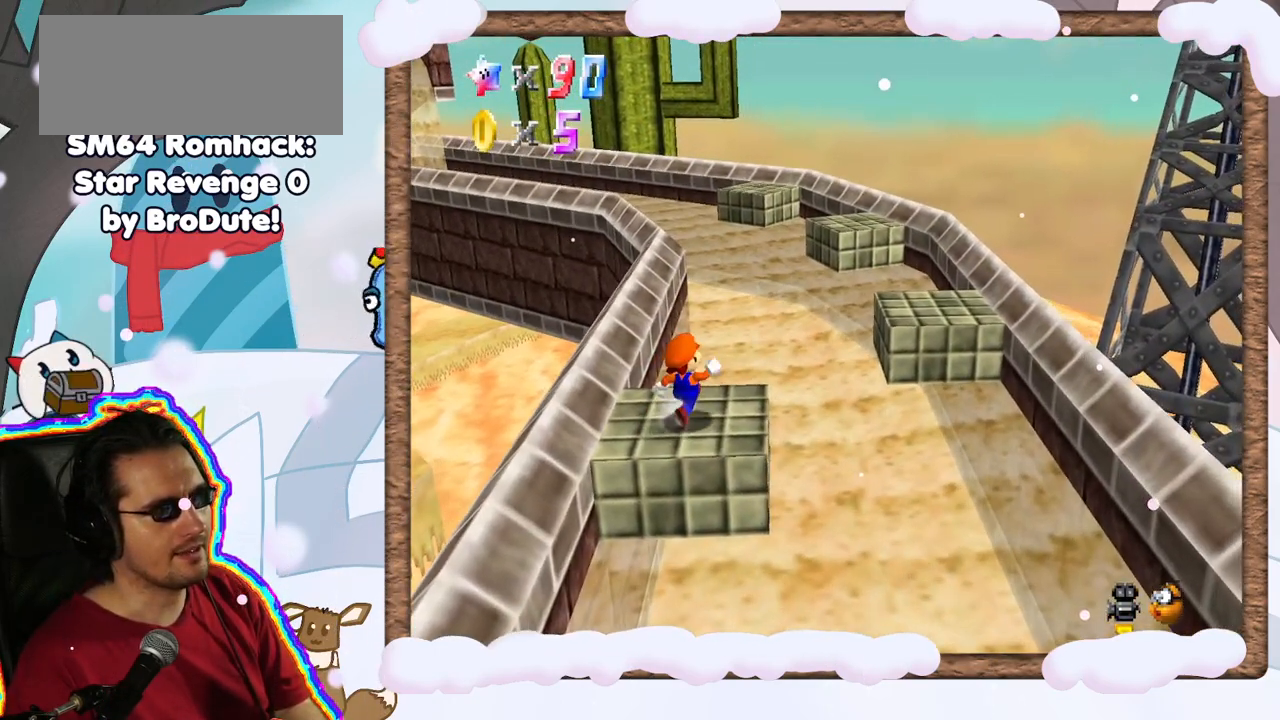
{"buttons": ["A"], "left_stick": "up-right", "events": [[333, "A", "down"]]}
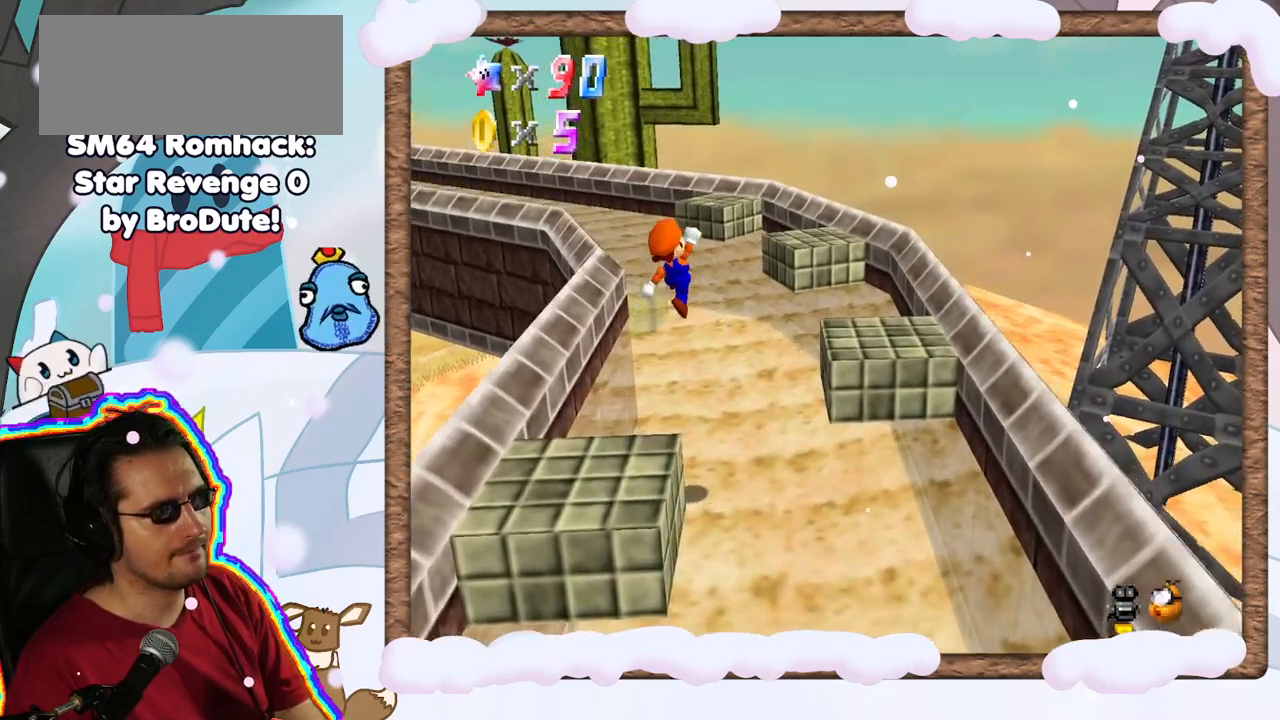
{"buttons": [], "left_stick": "down", "events": [[383, "left_stick", "down-right"], [467, "A", "up"], [467, "left_stick", "down"]]}
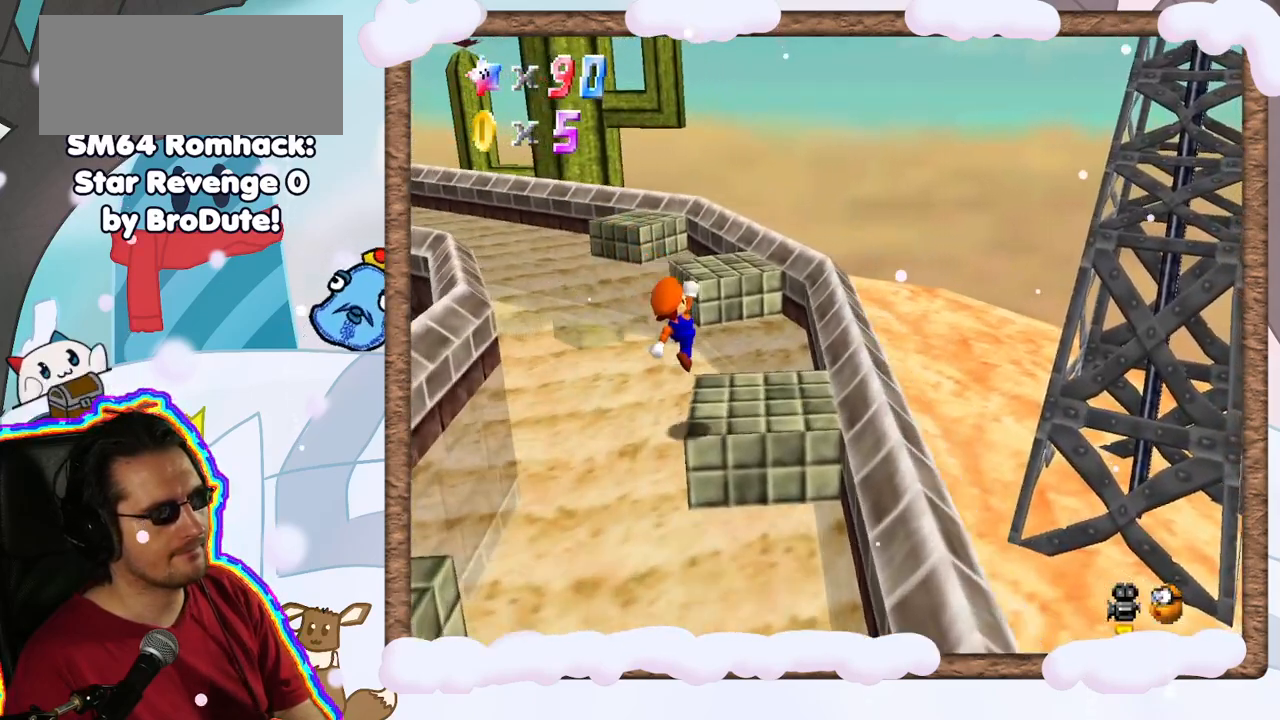
{"buttons": ["A"], "left_stick": "center", "events": [[117, "left_stick", "center"], [467, "A", "down"]]}
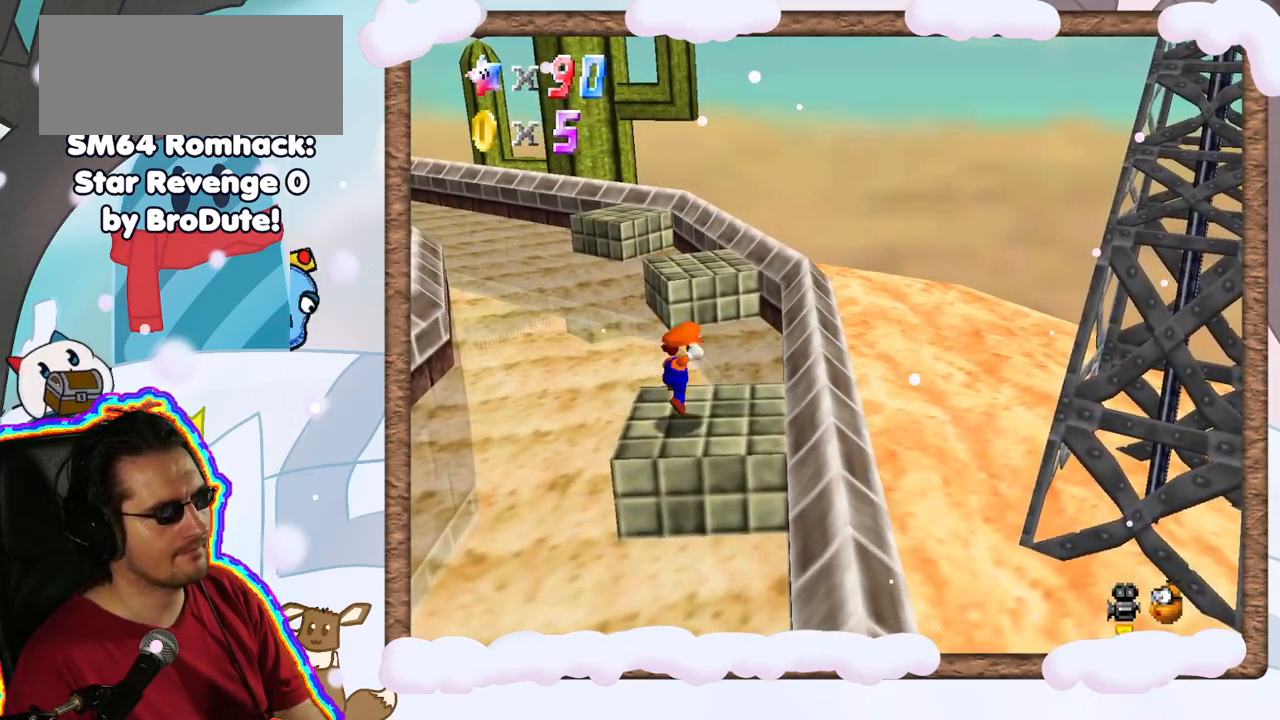
{"buttons": [], "left_stick": "center", "events": [[67, "left_stick", "down"], [117, "left_stick", "down-right"], [267, "A", "up"], [350, "left_stick", "center"]]}
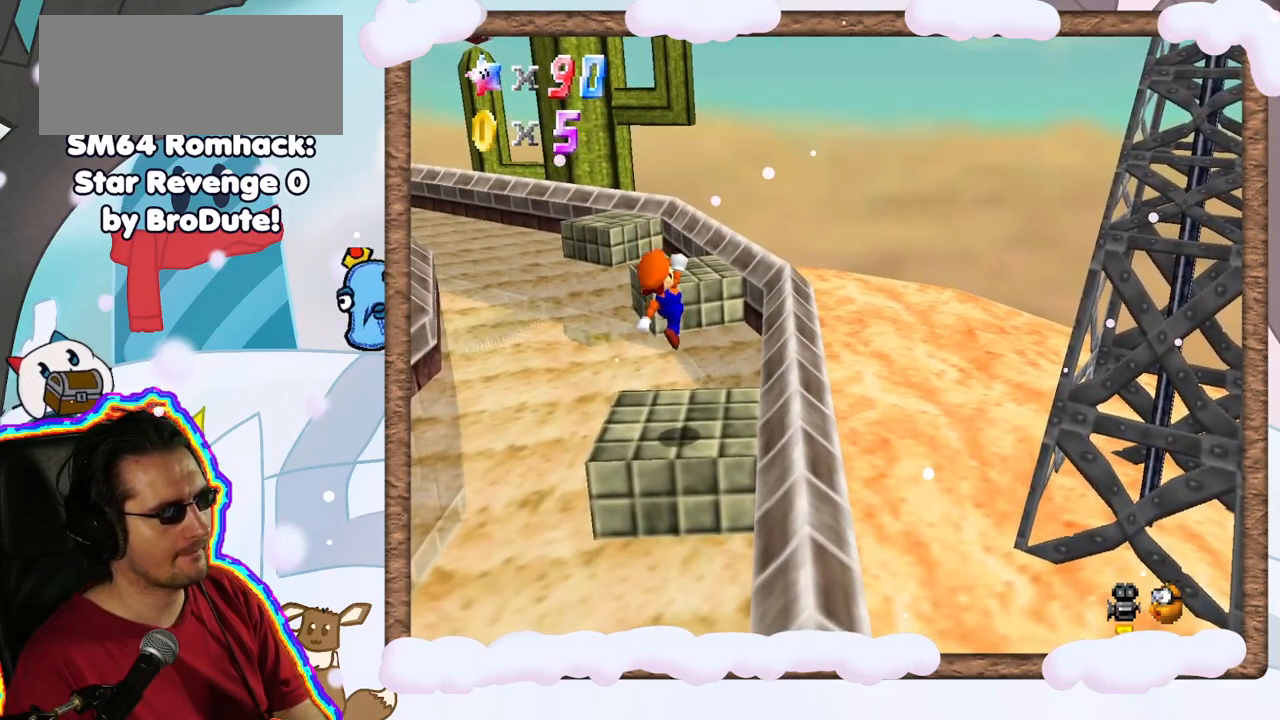
{"buttons": [], "left_stick": "up-right", "events": [[283, "left_stick", "right"], [467, "left_stick", "up-right"]]}
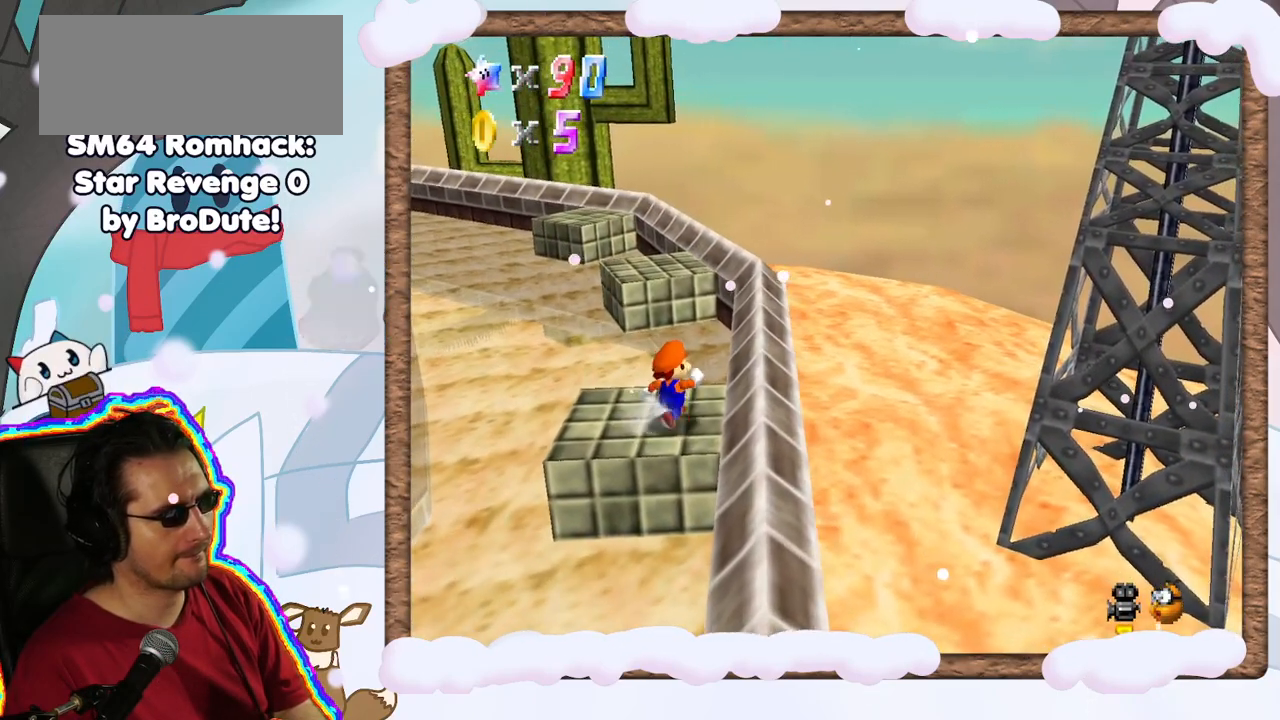
{"buttons": ["A", "Z"], "left_stick": "up", "events": [[67, "left_stick", "up"], [200, "Z", "down"], [267, "A", "down"]]}
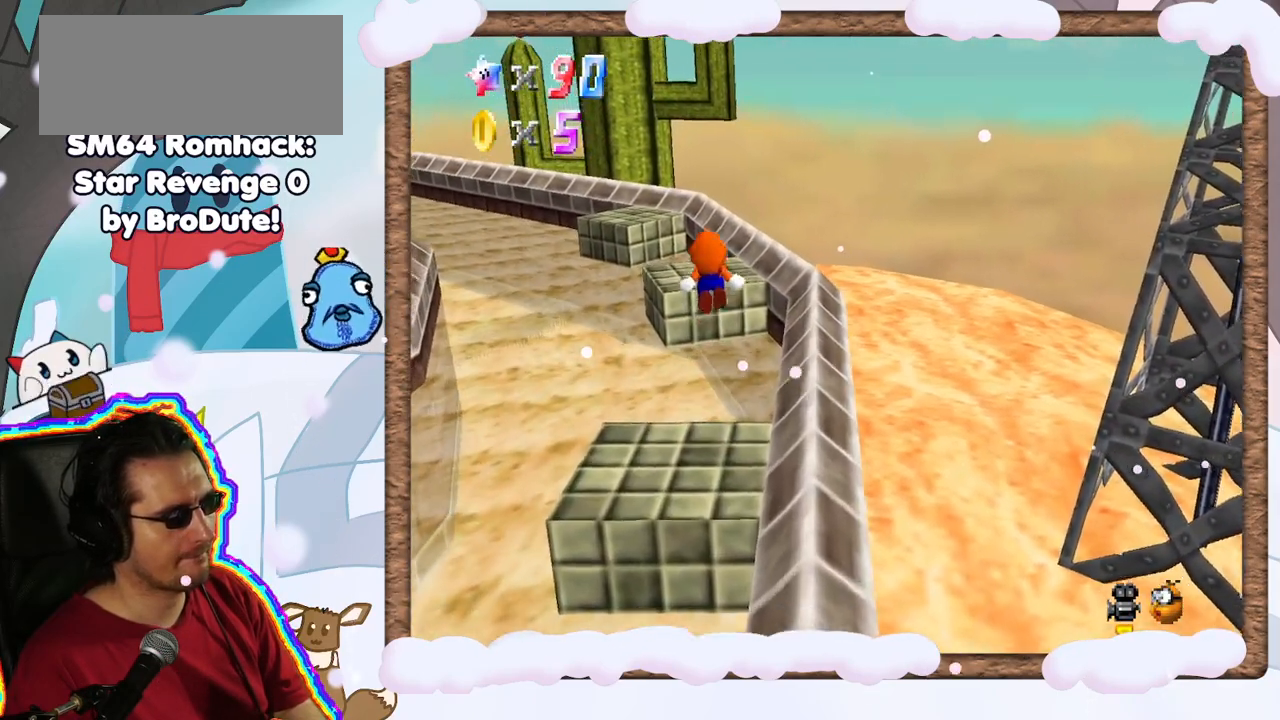
{"buttons": [], "left_stick": "down", "events": [[233, "left_stick", "center"], [250, "A", "up"], [250, "Z", "up"], [417, "left_stick", "down"]]}
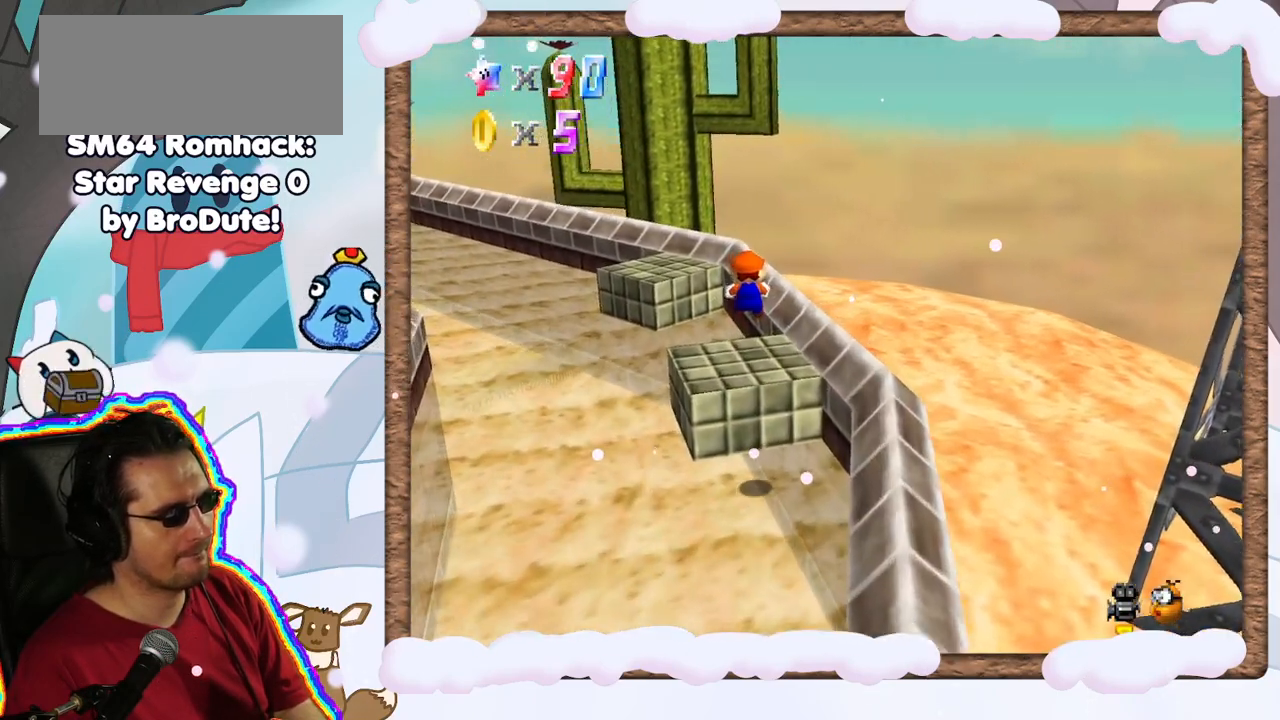
{"buttons": [], "left_stick": "center", "events": [[283, "left_stick", "center"]]}
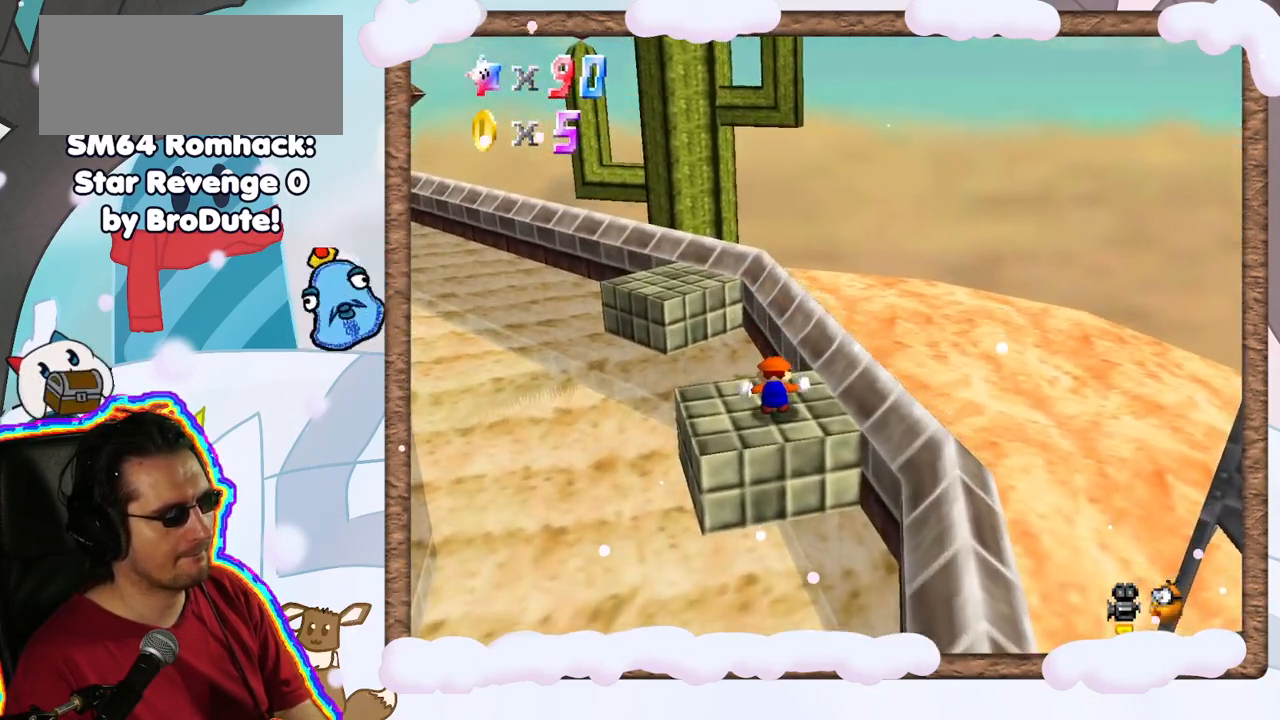
{"buttons": [], "left_stick": "center", "events": [[333, "A", "down"], [483, "A", "up"]]}
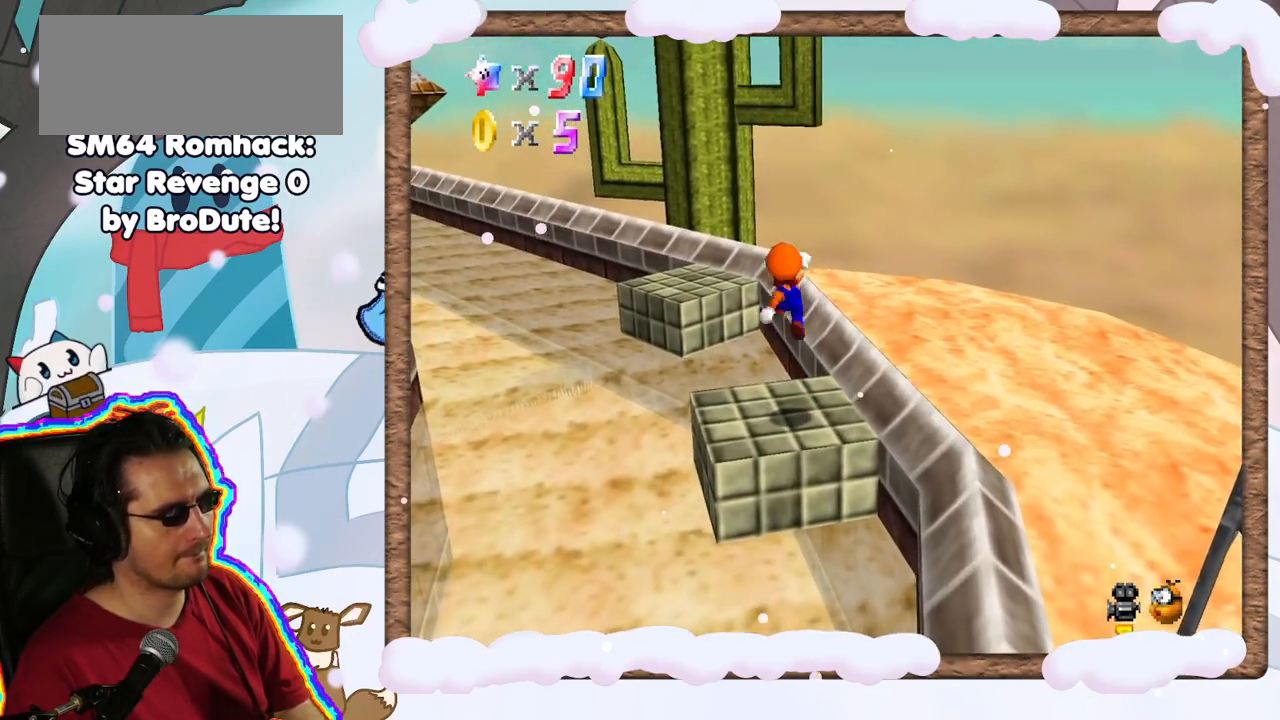
{"buttons": [], "left_stick": "center", "events": [[150, "left_stick", "up"], [333, "left_stick", "down"], [483, "left_stick", "center"]]}
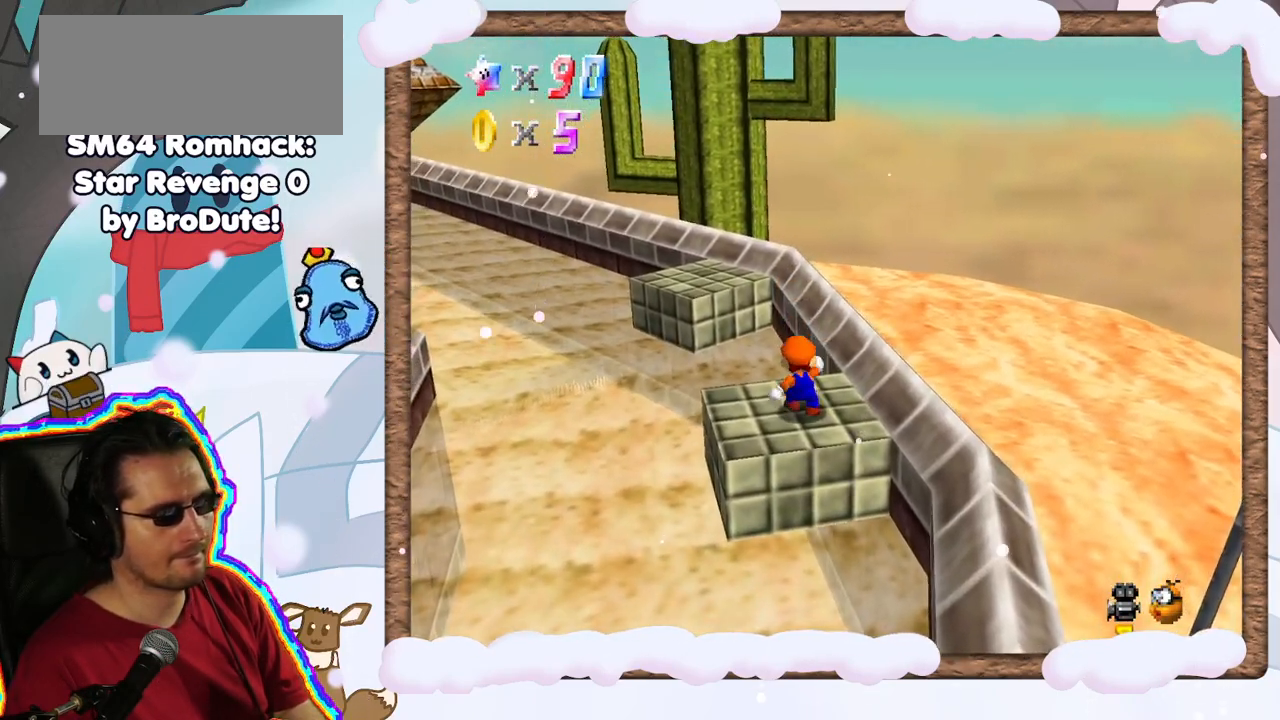
{"buttons": ["A"], "left_stick": "center", "events": [[50, "A", "down"], [217, "left_stick", "down"], [450, "left_stick", "center"]]}
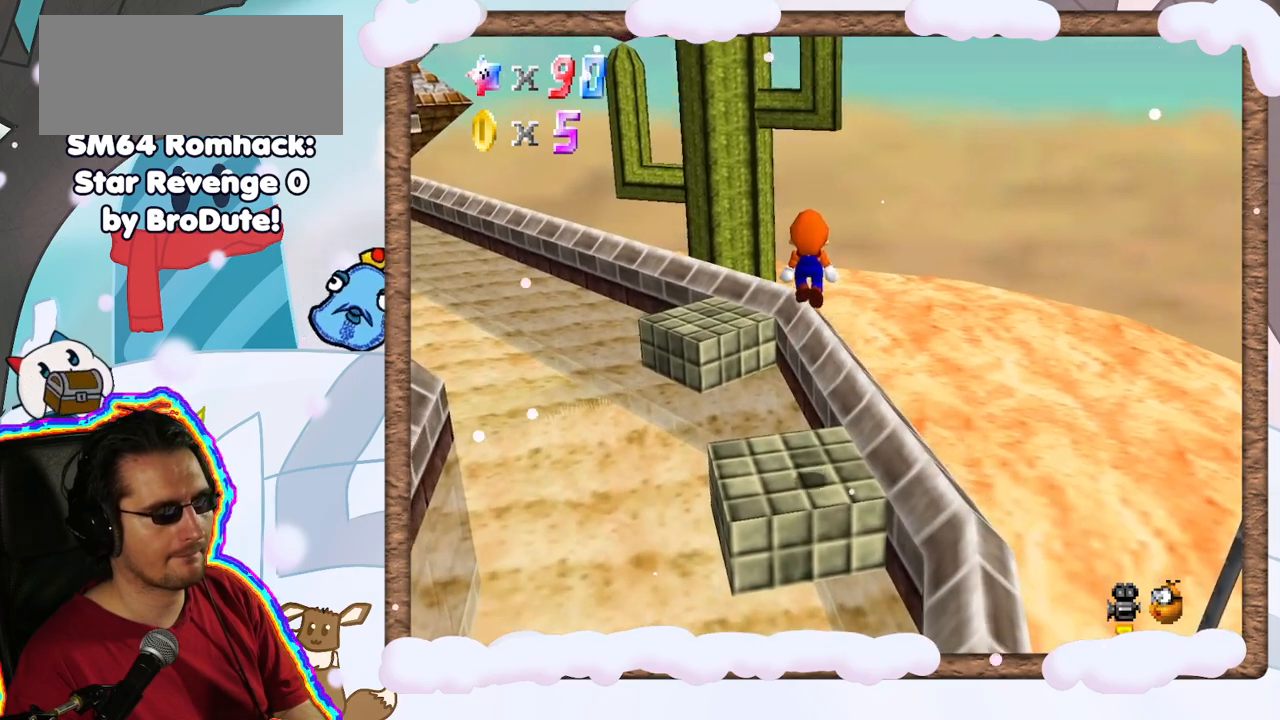
{"buttons": [], "left_stick": "up", "events": [[217, "left_stick", "right"], [267, "A", "up"], [383, "left_stick", "up"]]}
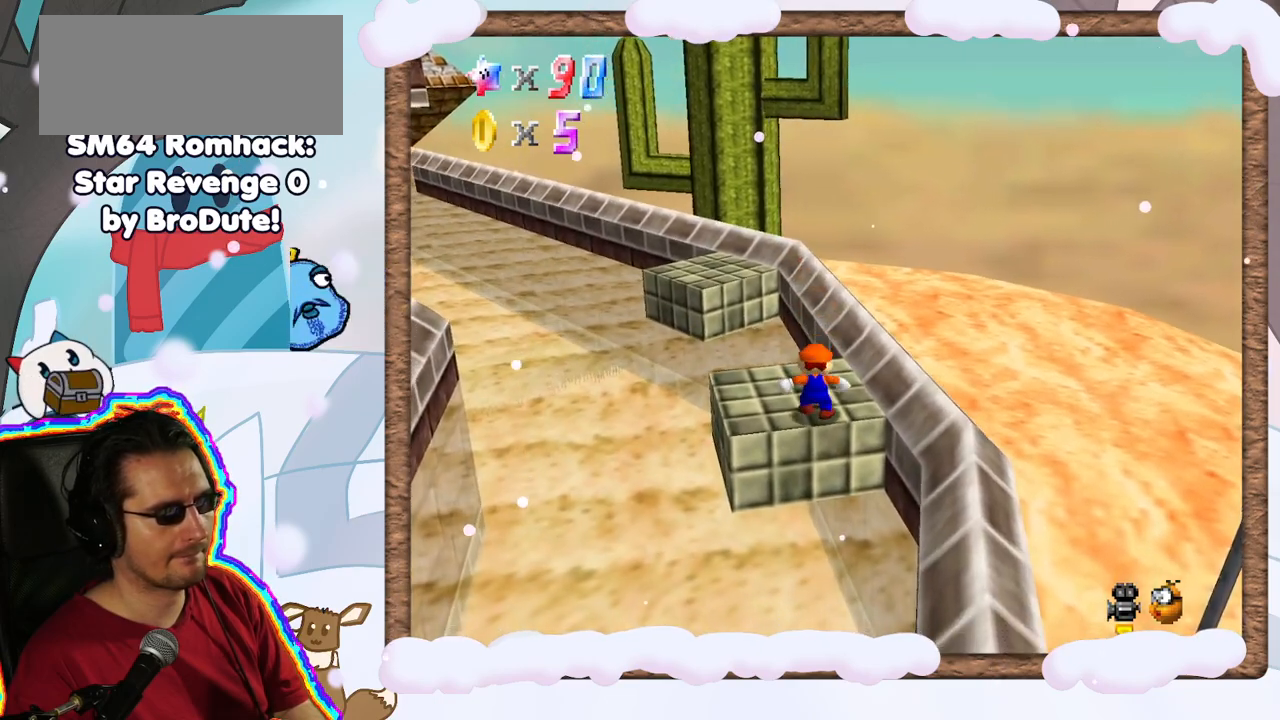
{"buttons": [], "left_stick": "up", "events": []}
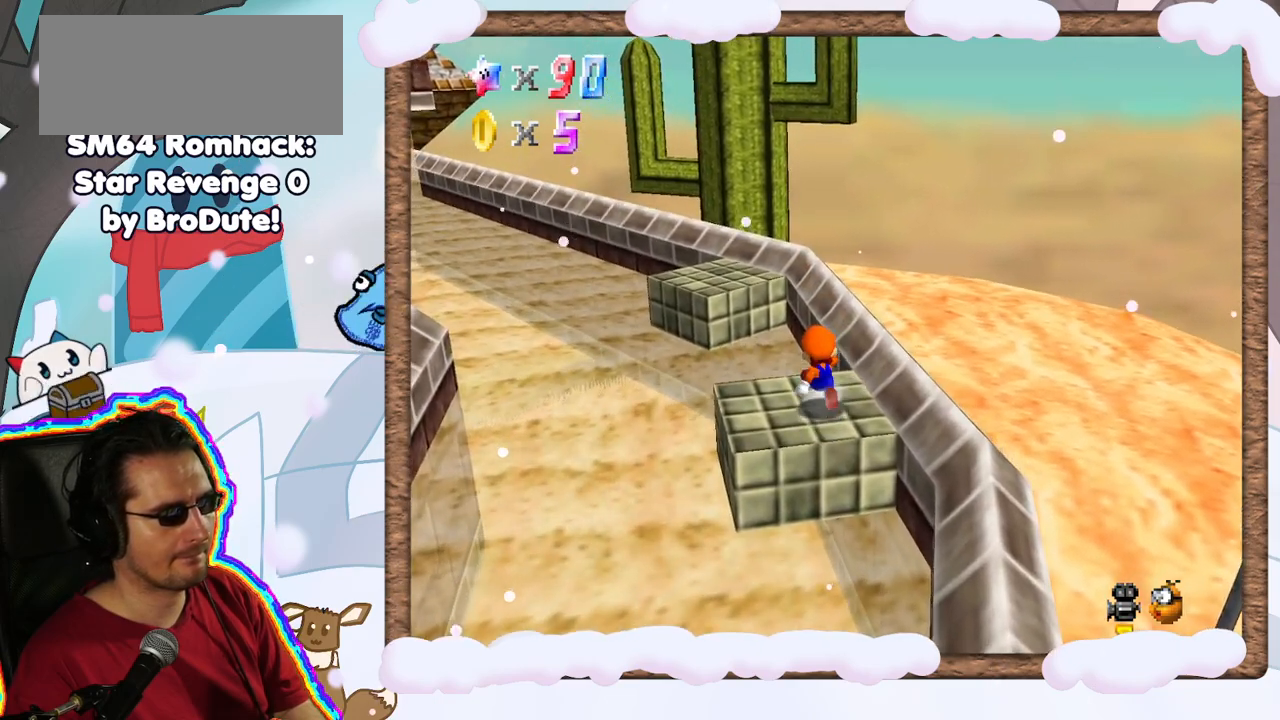
{"buttons": [], "left_stick": "up-left", "events": [[100, "Z", "down"], [150, "A", "down"], [350, "A", "up"], [383, "left_stick", "up-left"], [400, "Z", "up"]]}
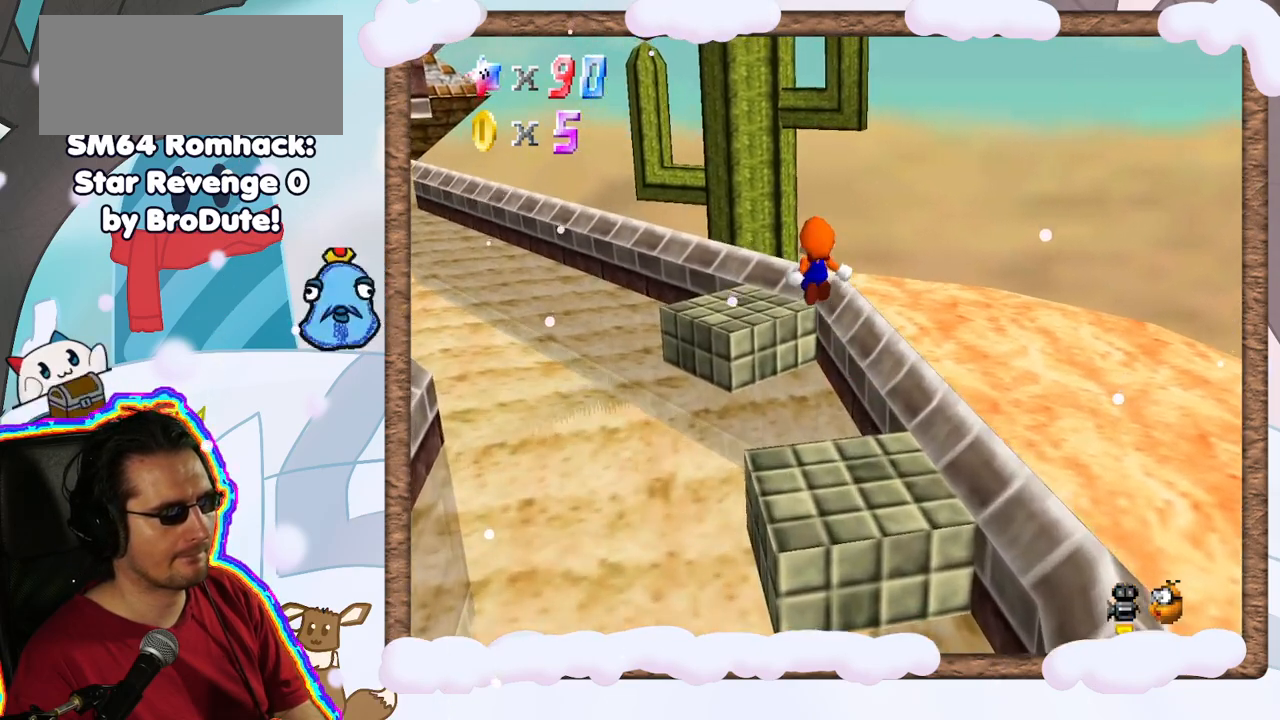
{"buttons": [], "left_stick": "down", "events": [[150, "left_stick", "down"], [367, "left_stick", "center"], [483, "left_stick", "down"]]}
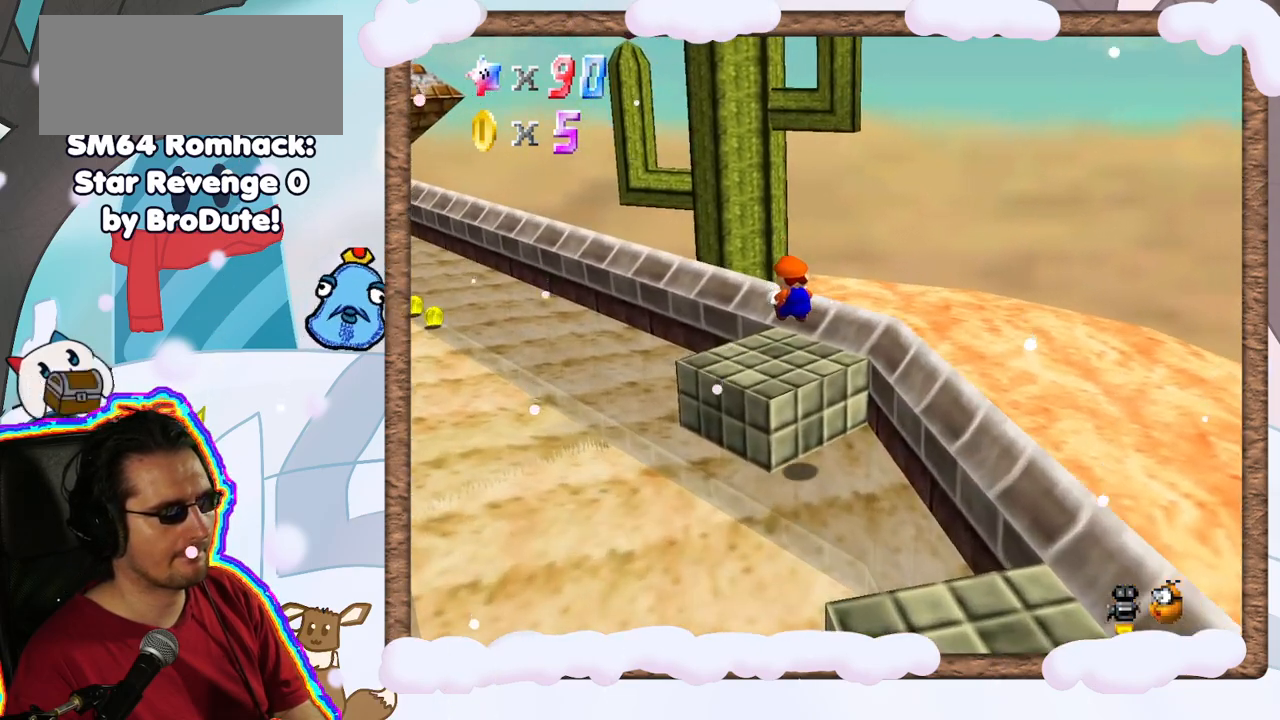
{"buttons": [], "left_stick": "center", "events": [[133, "C_RIGHT", "down"], [167, "left_stick", "center"], [267, "C_RIGHT", "up"]]}
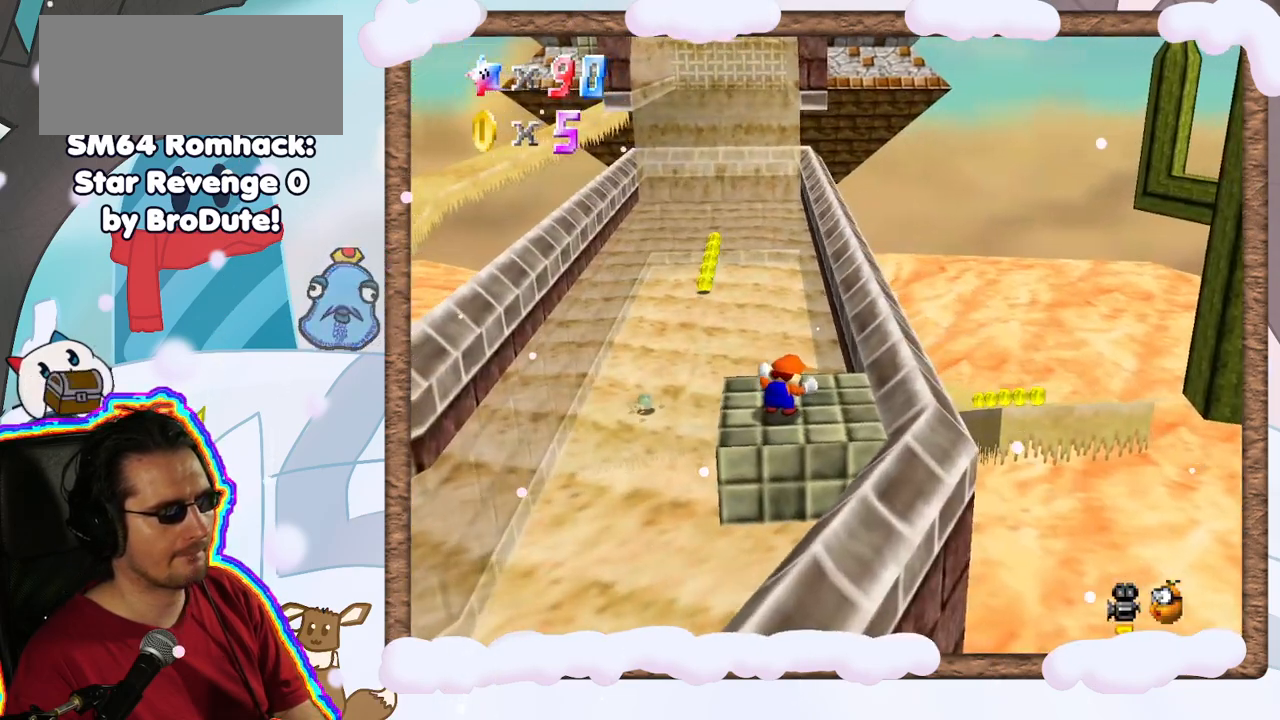
{"buttons": [], "left_stick": "center", "events": []}
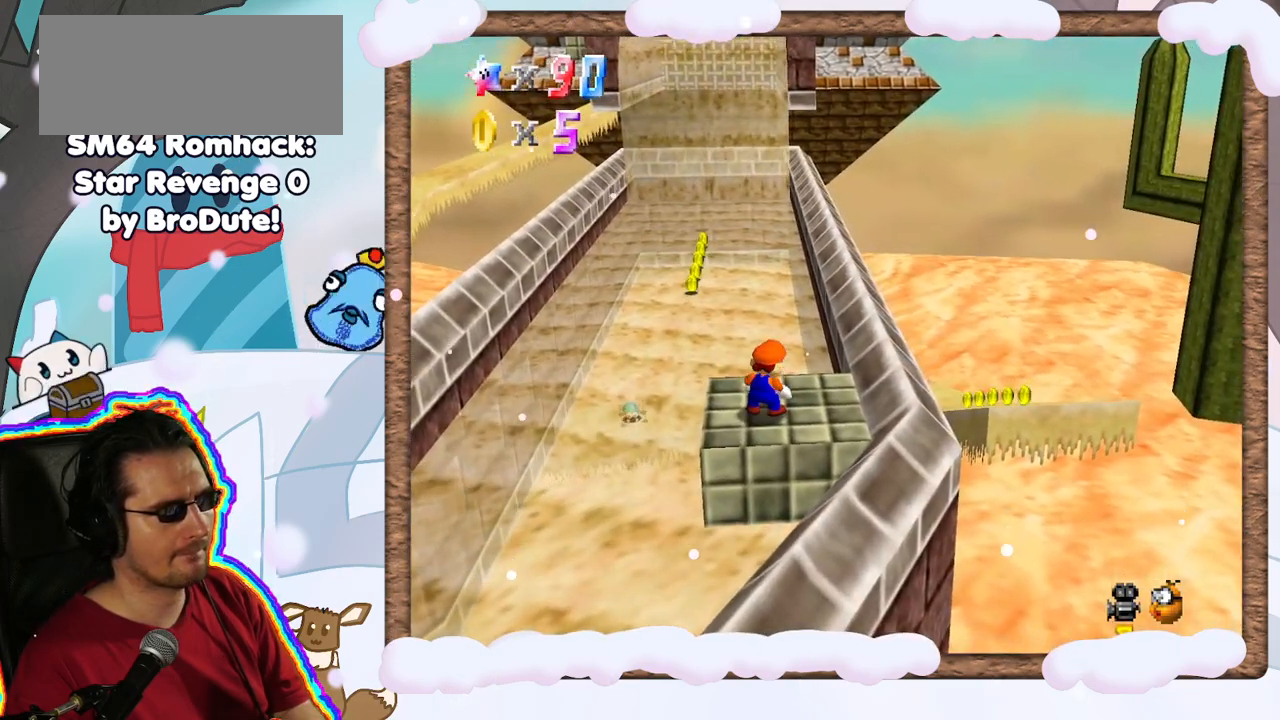
{"buttons": [], "left_stick": "center", "events": [[350, "C_RIGHT", "down"], [483, "C_RIGHT", "up"]]}
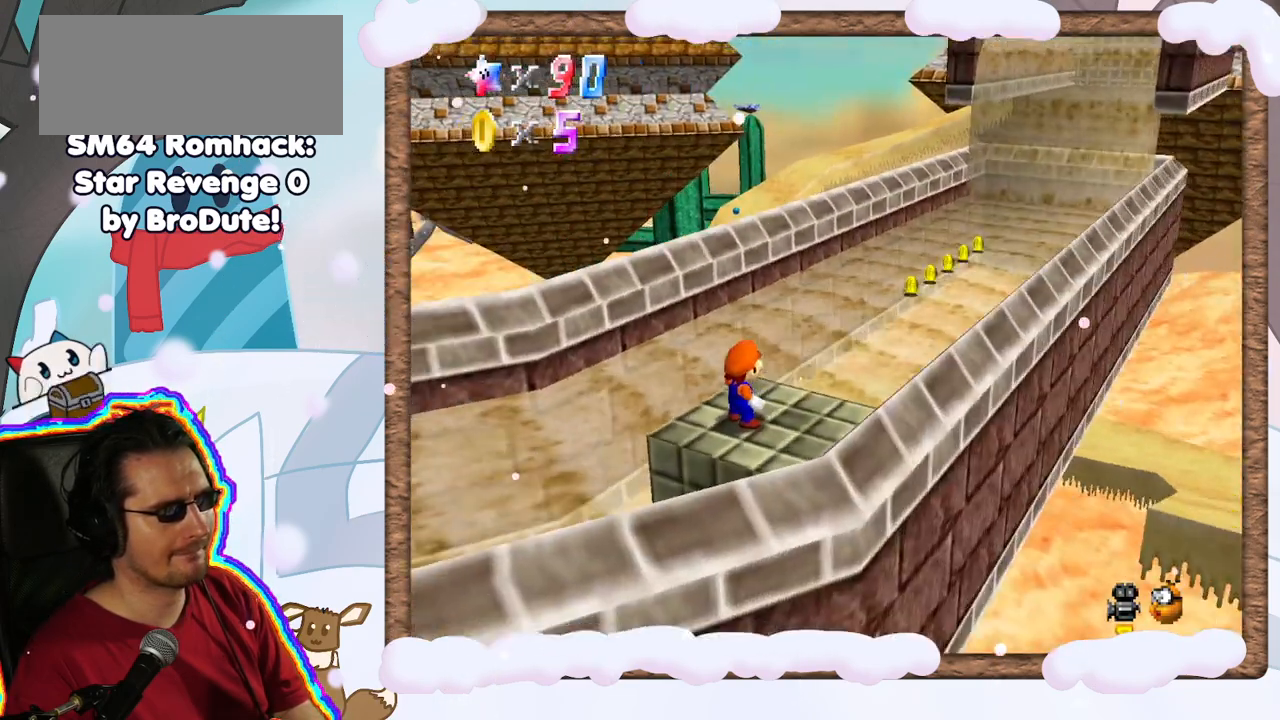
{"buttons": [], "left_stick": "center", "events": [[333, "C_LEFT", "down"], [450, "C_LEFT", "up"]]}